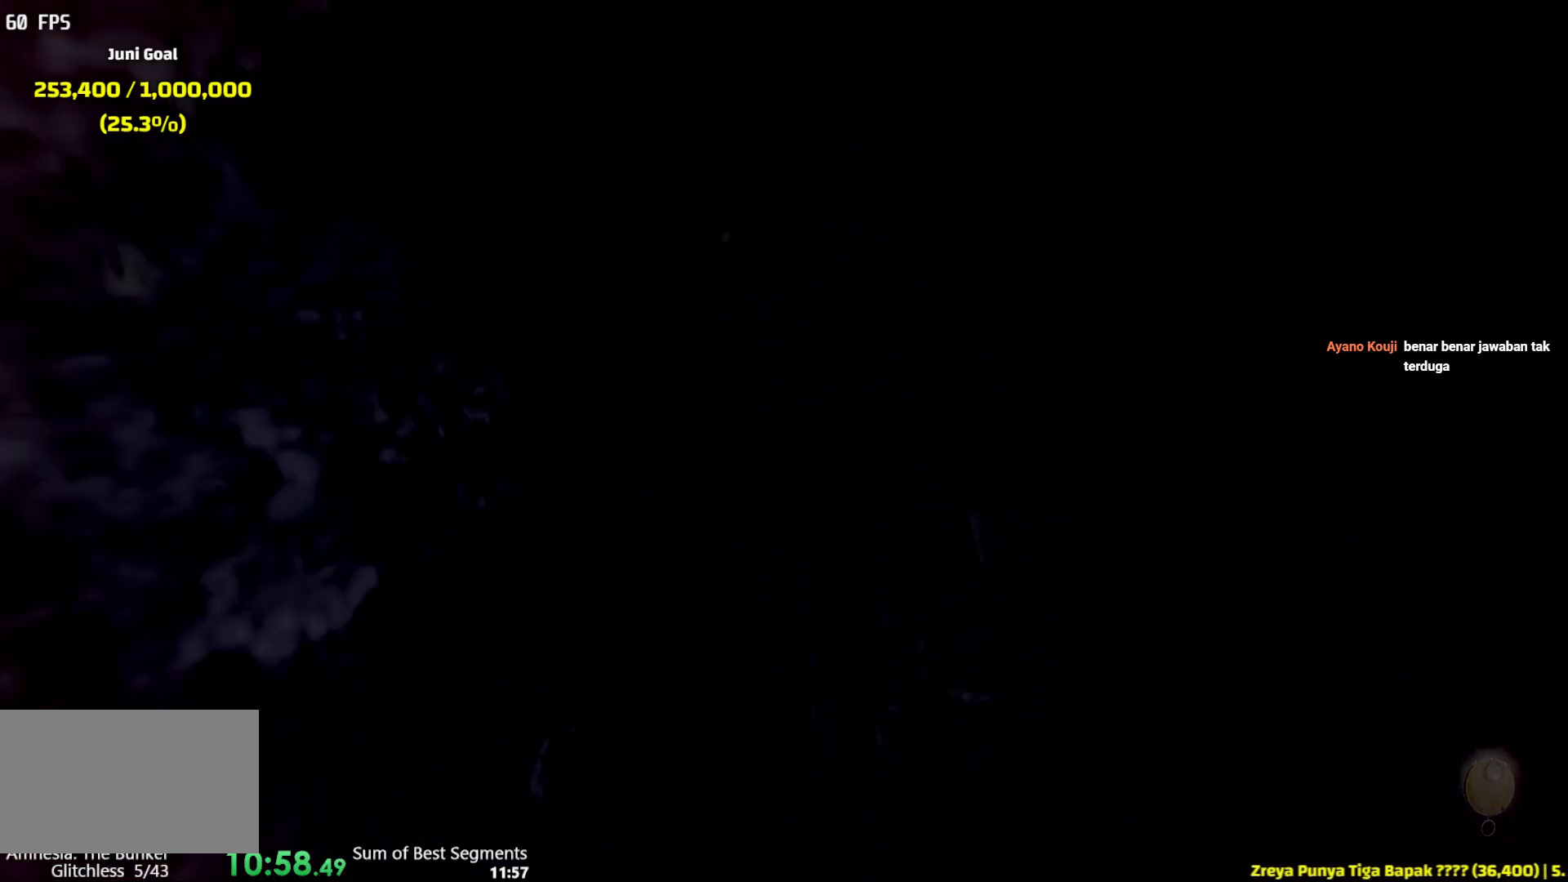
Gameplay with keyboard and mouse; each line is a JSON object with the keys and mouse buttons held at the frame after it. "events" lists presses ("down") and releases ("up") of "1", "2", "3", "4", "5", "6", "a", "alt", "b", "c", "caps_lock", "ctrl", "d", "e", "escape", "f", "g", "q", "r", "s", "shift", "space", "t", "tab", "v", "w", "x", "y", "z", "mouse_left", "mouse_wheel", "mouse_right", "mouse_mb4" and "mouse_mb5" between this image and that frame as [ms after this image, input, new state], when the widget could be followed in between. "mouse_left", "mouse_wheel", "mouse_right", "mouse_mb4", "mouse_mb5" = the "left", "wheel", "right", "mb4", "mb5" buttons of the "mouse" list. No other keys are recorded. "wheel" means that the mouse wheel is clicked or scrolled. Not read: mouse_move.
{"keys": ["shift", "w"], "mouse": ["left"]}
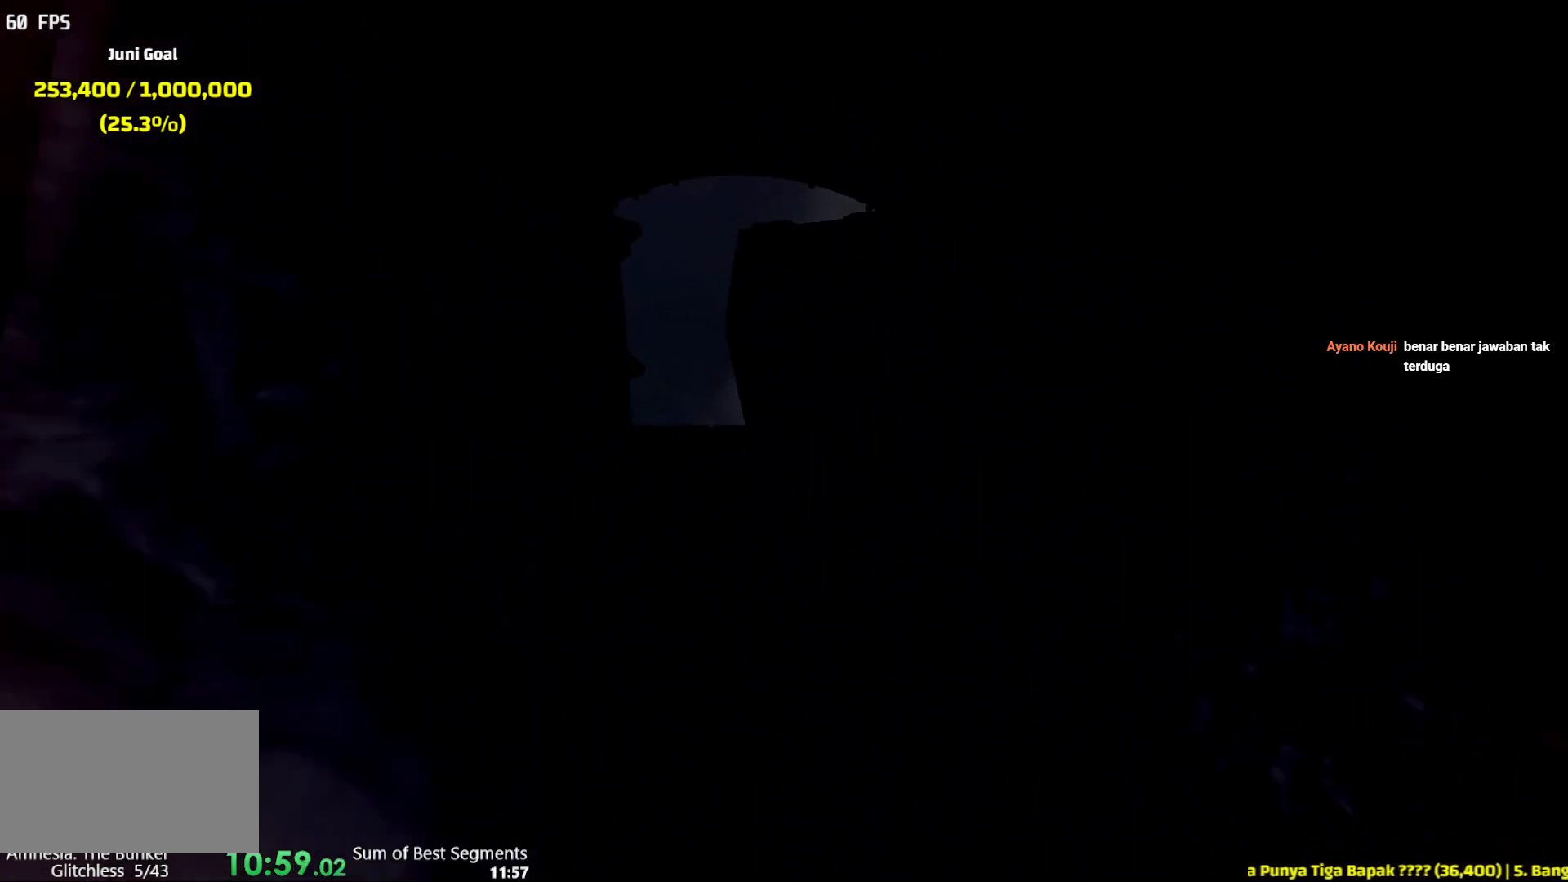
{"keys": ["shift", "w"], "mouse": ["left"], "events": []}
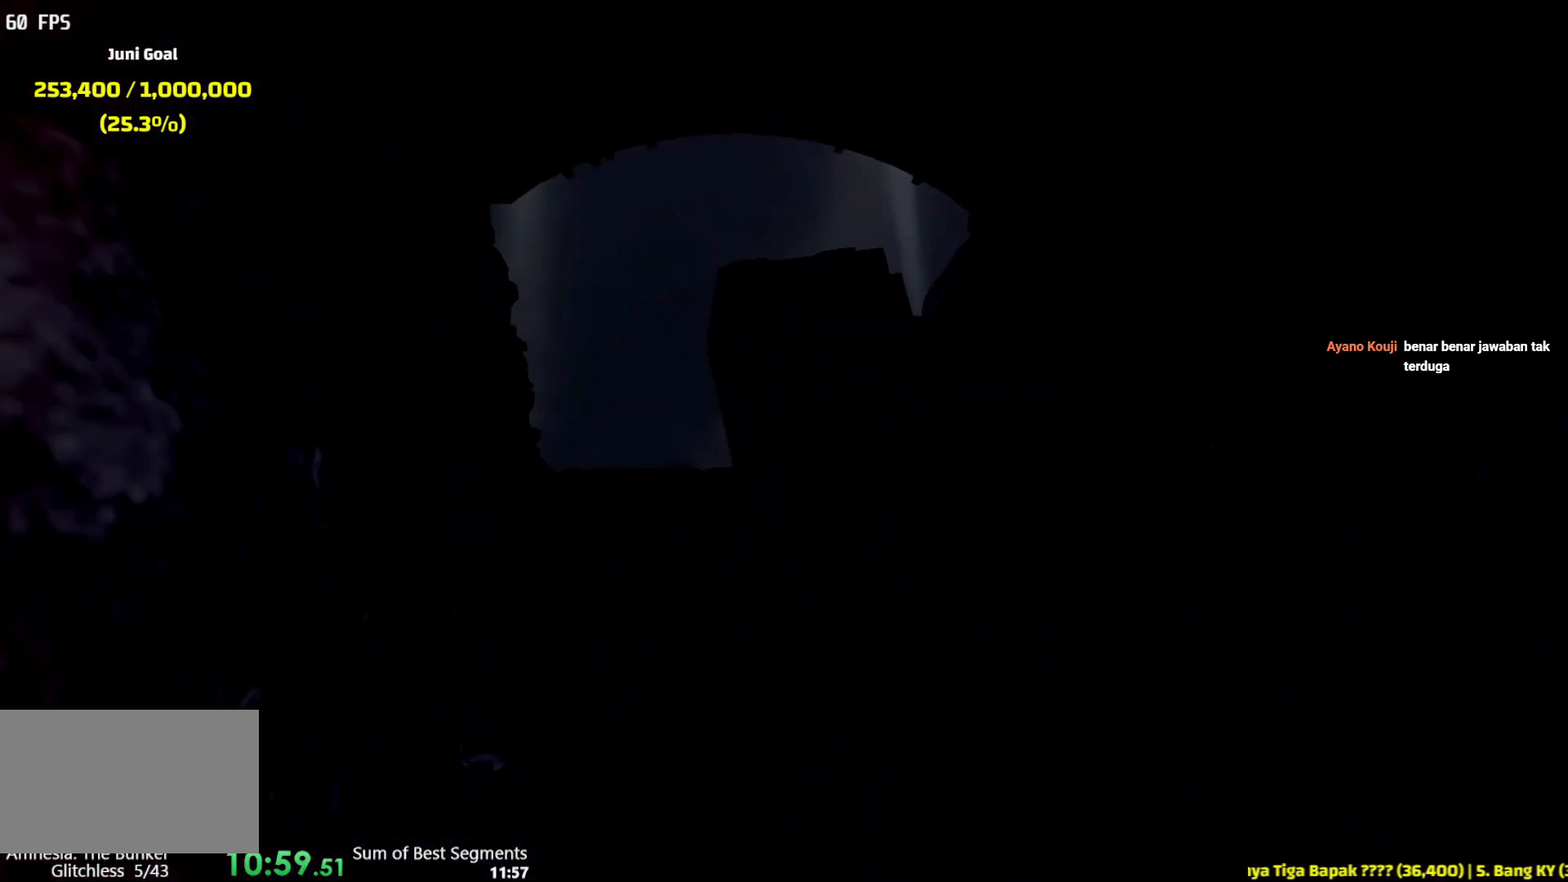
{"keys": ["shift", "w"], "mouse": []}
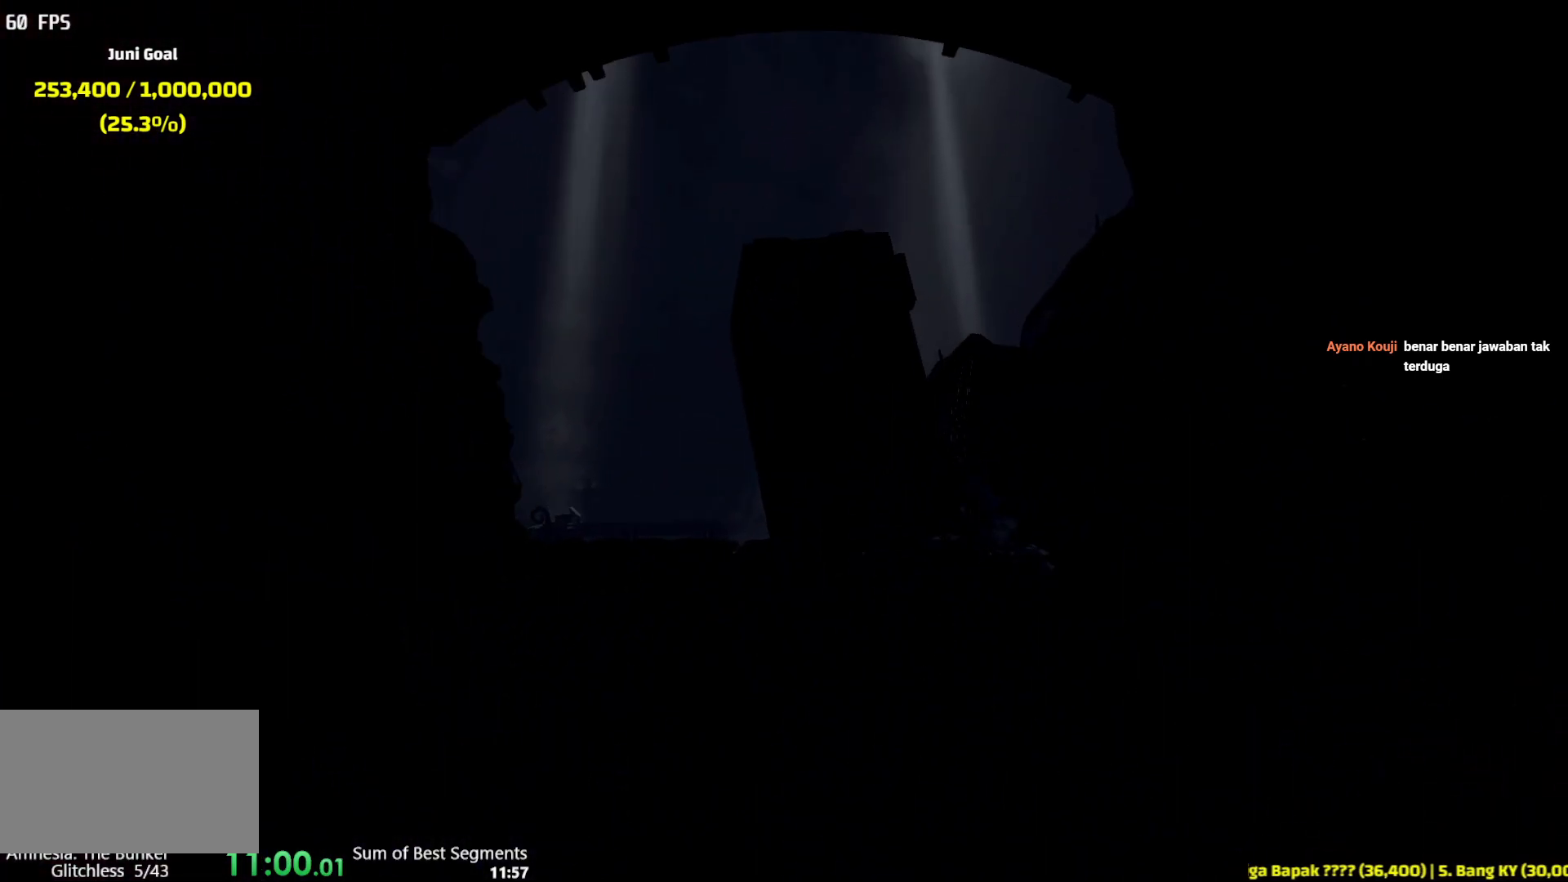
{"keys": ["shift", "w"], "mouse": ["left"], "events": [[167, "mouse_left", "down"]]}